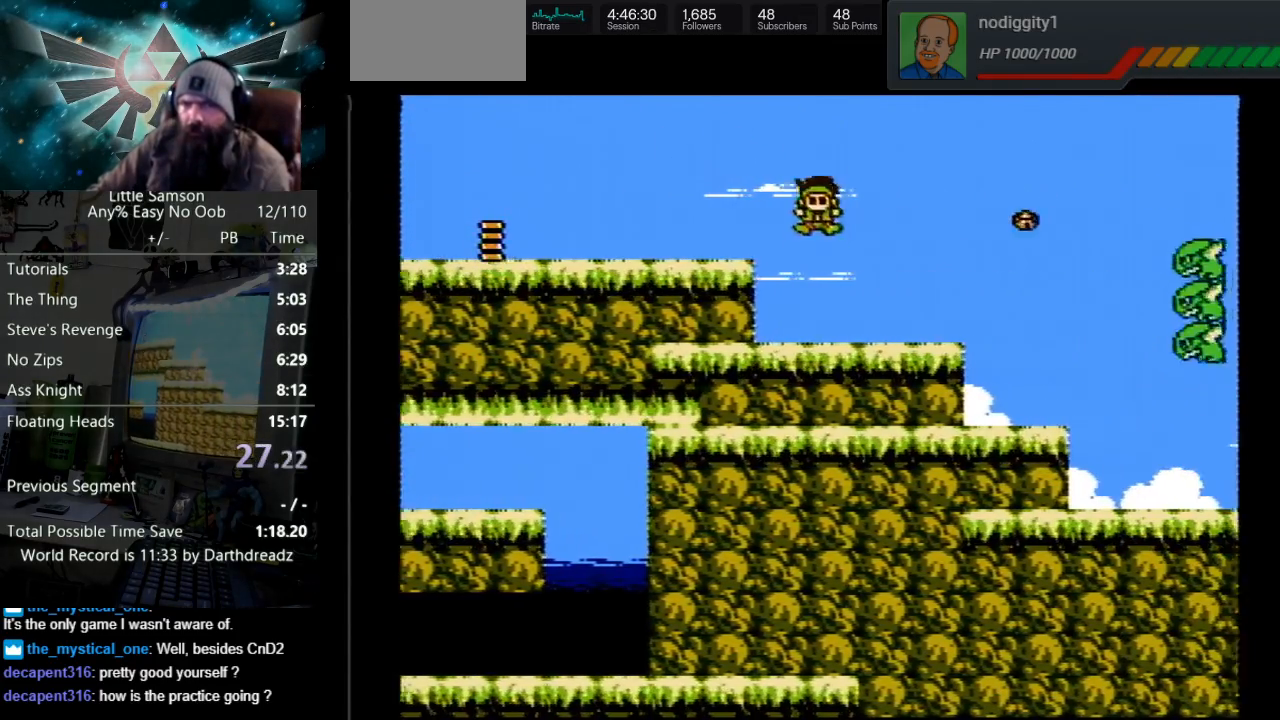
Gameplay with a controller (Nintendo layout); each line is a JSON object with the inputs held at the frame after it. "events" lists button and stick changes between this image and that frame as [ms after this image, input, new state], when the widget could be followed in between. Not read: L3 R3.
{"buttons": ["A", "B", "DPAD_RIGHT"], "events": [[417, "A", "down"], [417, "B", "down"]]}
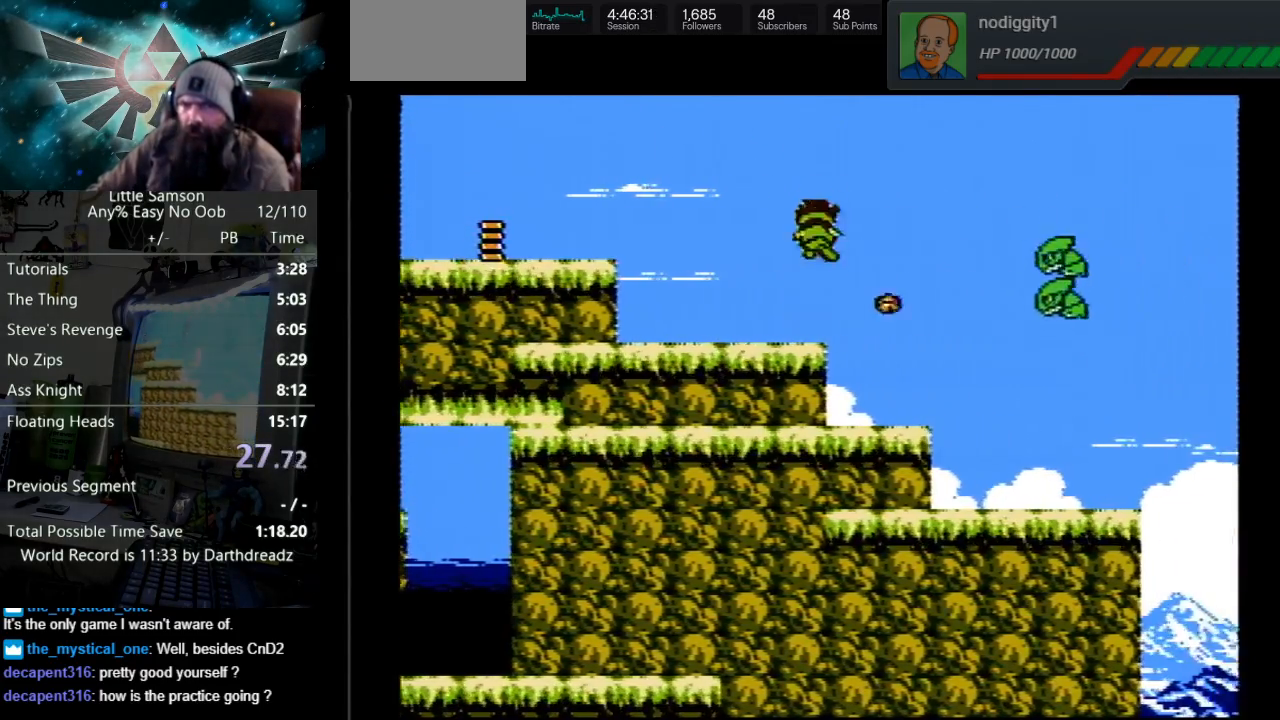
{"buttons": ["DPAD_RIGHT"], "events": [[133, "A", "up"], [133, "B", "up"]]}
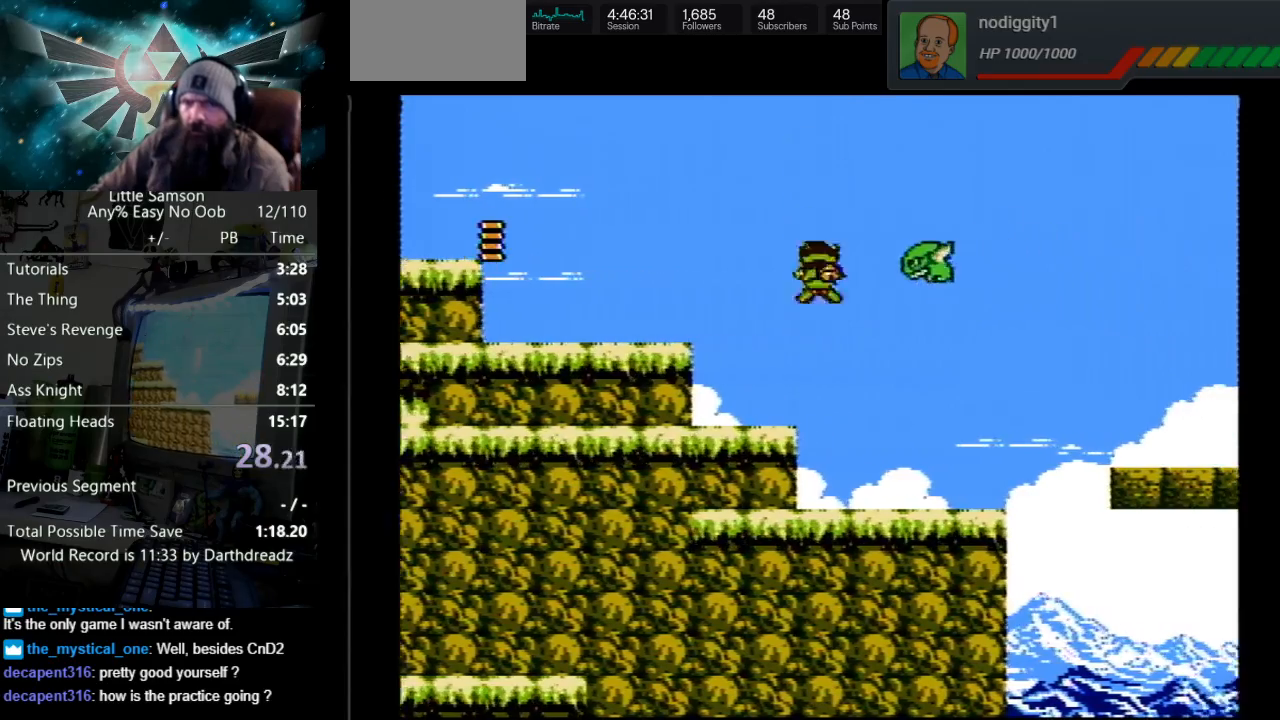
{"buttons": ["DPAD_RIGHT"], "events": [[33, "B", "down"], [167, "B", "up"]]}
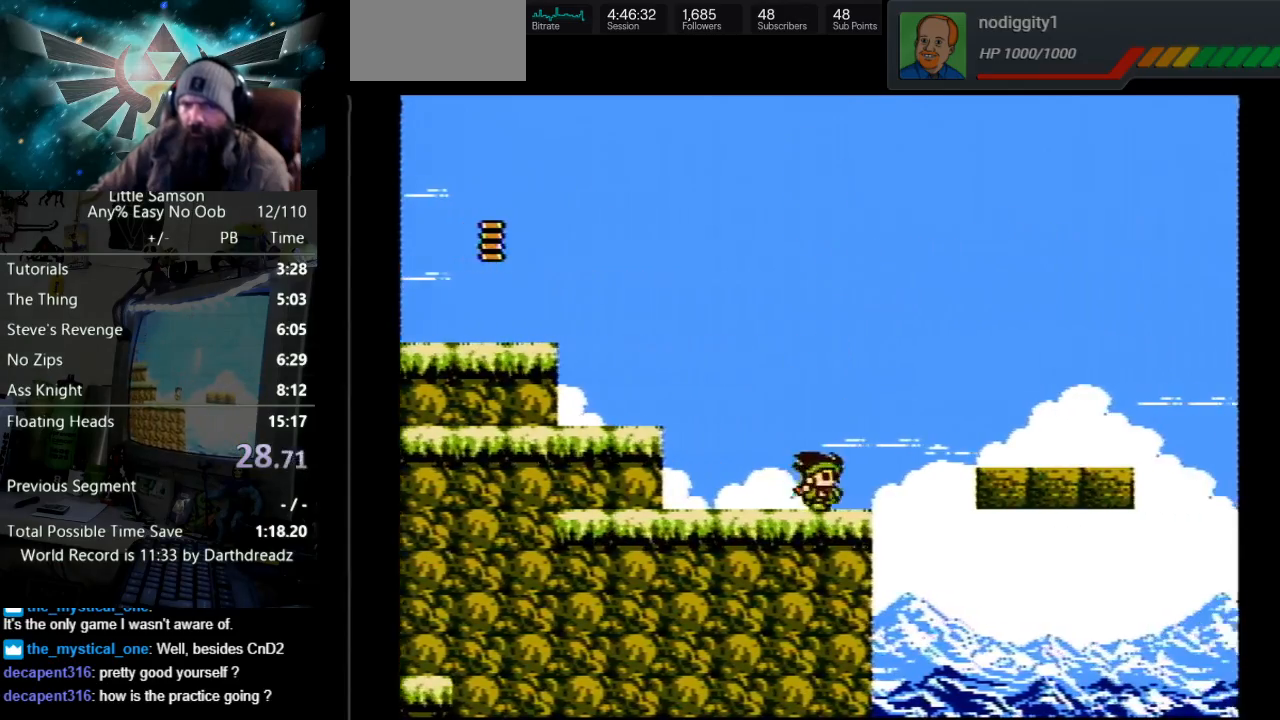
{"buttons": ["DPAD_RIGHT"], "events": [[167, "A", "down"], [467, "A", "up"]]}
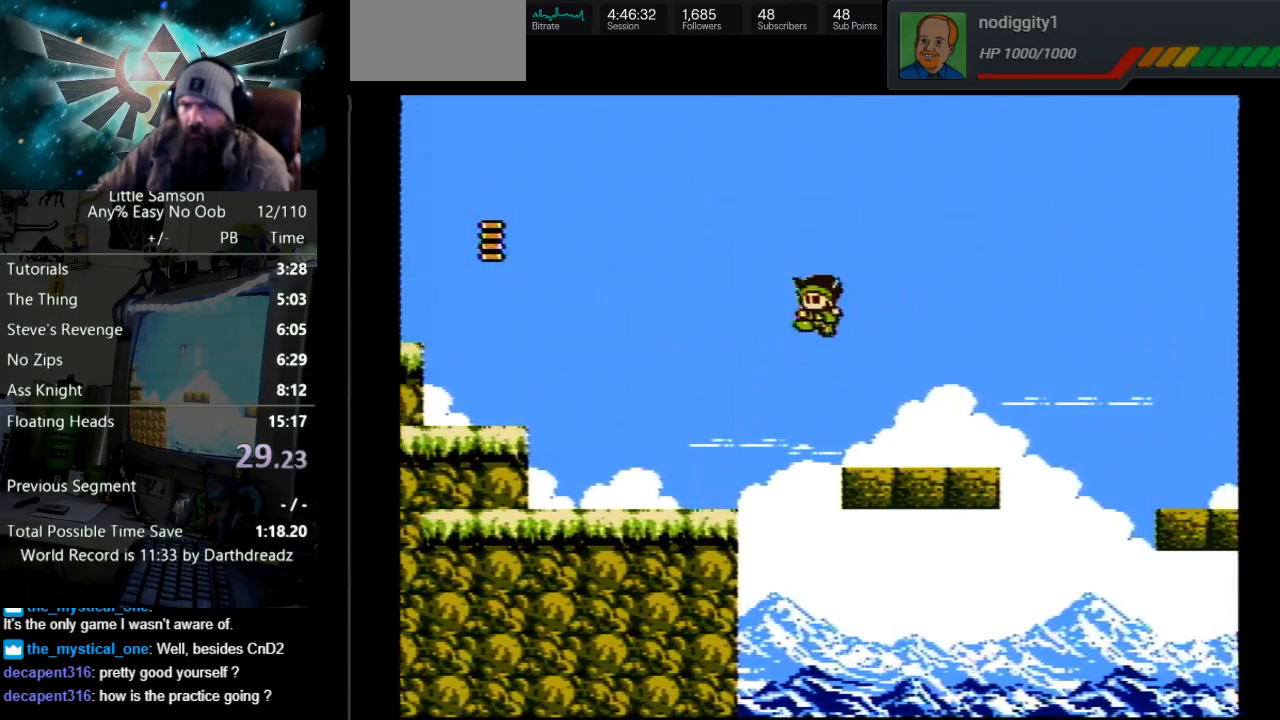
{"buttons": ["DPAD_RIGHT"], "events": []}
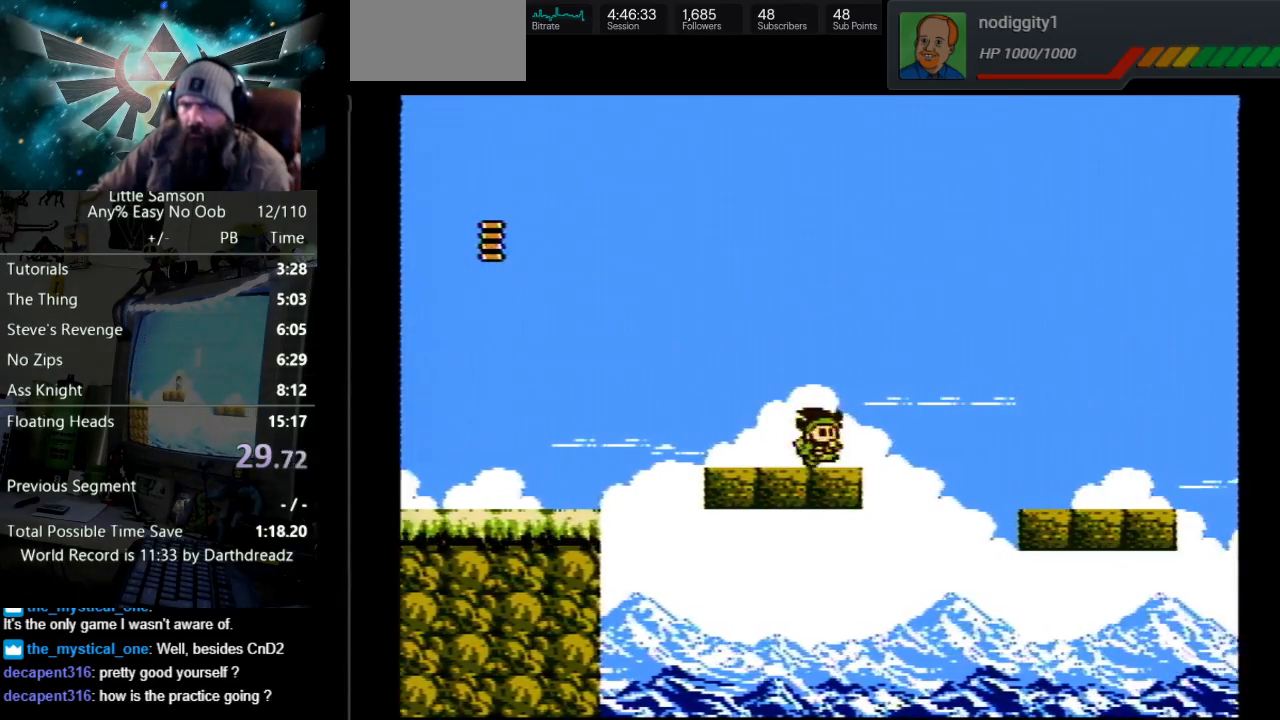
{"buttons": ["A", "DPAD_RIGHT"], "events": [[100, "A", "down"]]}
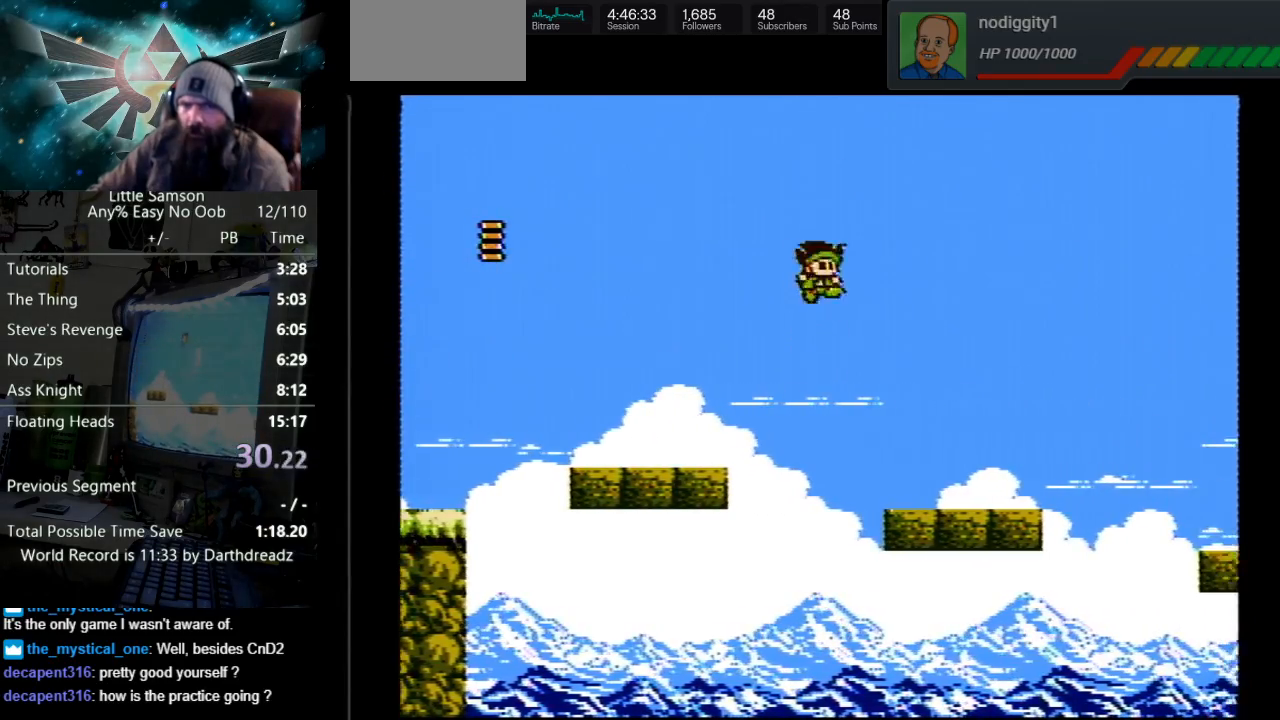
{"buttons": ["DPAD_RIGHT"], "events": [[83, "A", "up"]]}
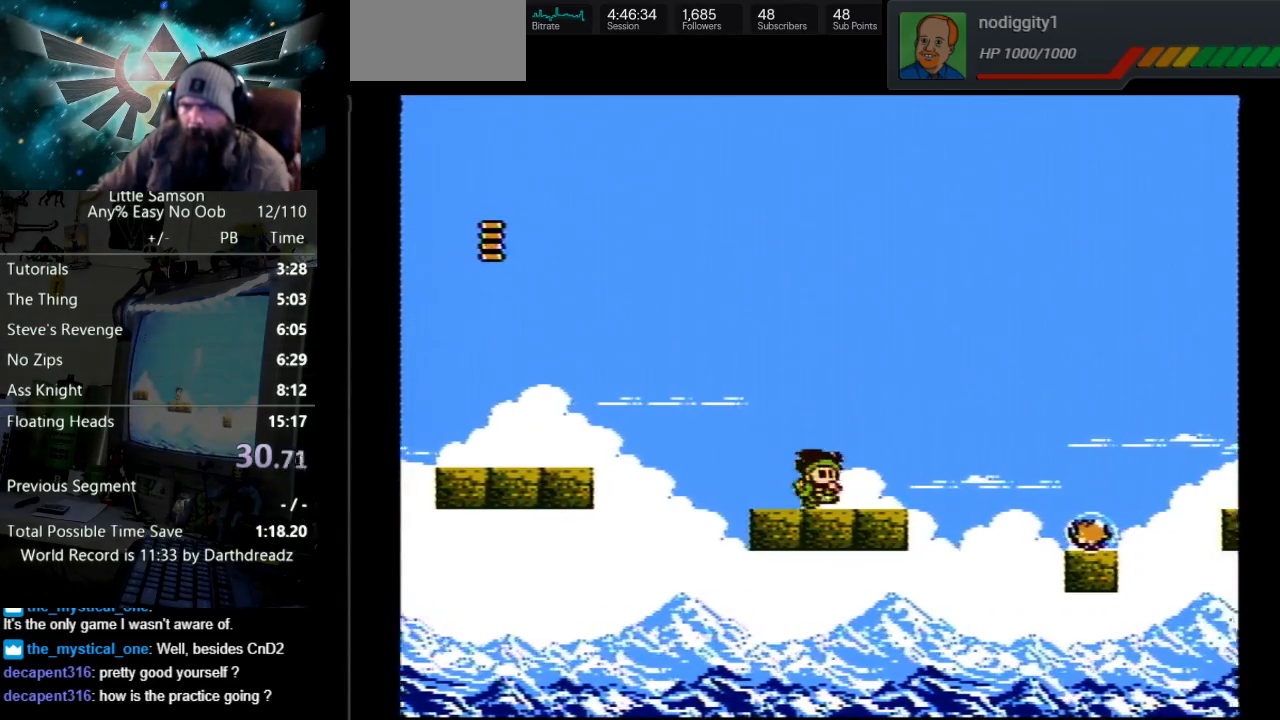
{"buttons": ["A", "DPAD_RIGHT"], "events": [[267, "A", "down"]]}
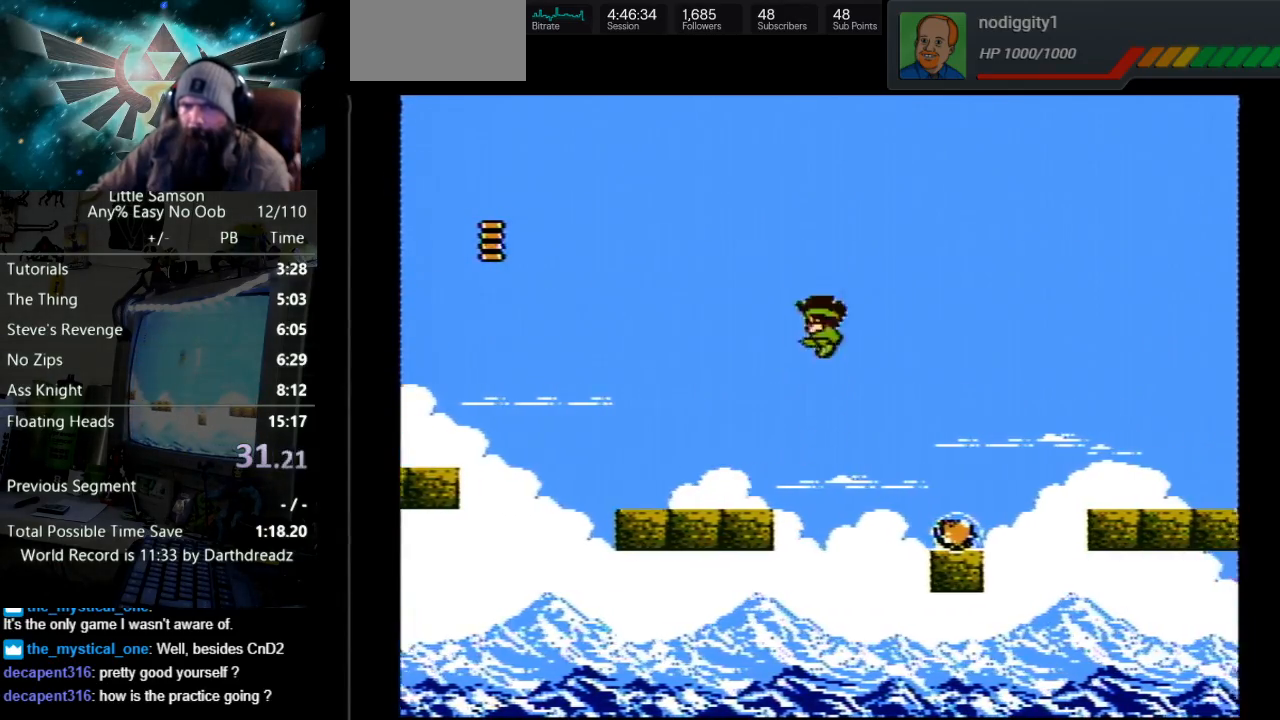
{"buttons": ["DPAD_RIGHT"], "events": [[50, "A", "up"], [317, "B", "down"], [450, "B", "up"]]}
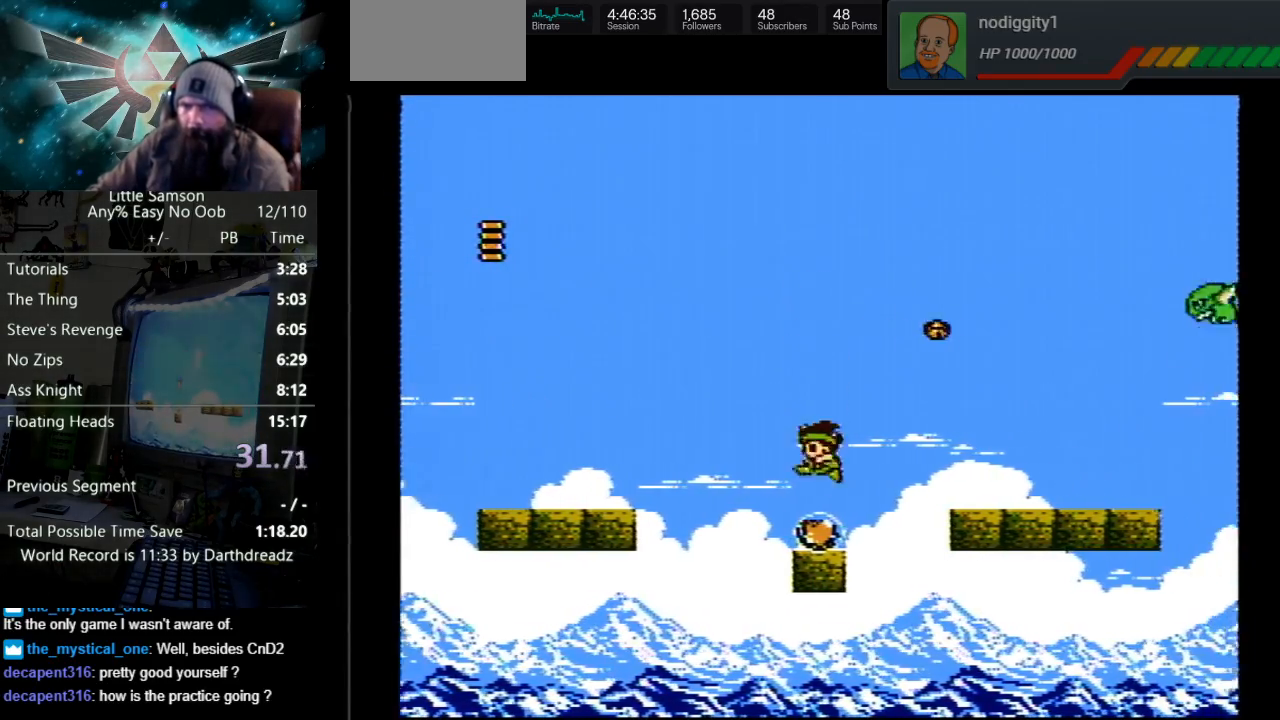
{"buttons": ["A", "DPAD_RIGHT"], "events": [[217, "A", "down"]]}
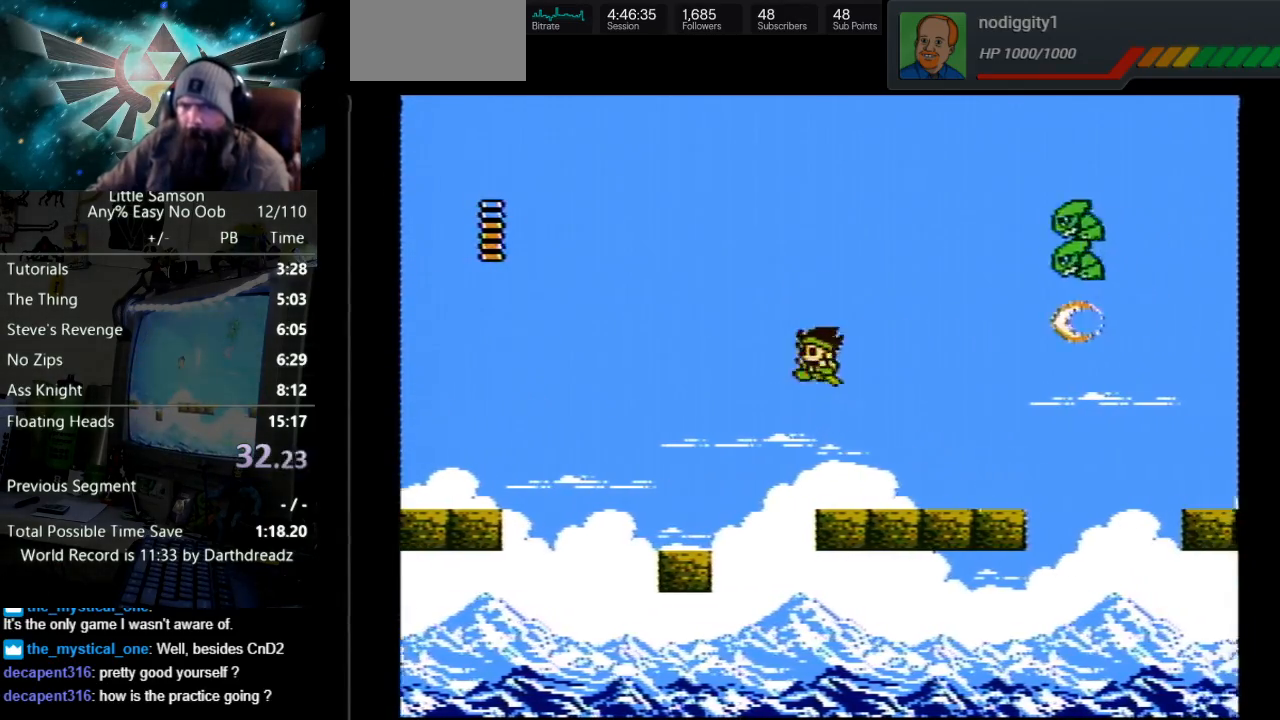
{"buttons": ["DPAD_RIGHT"], "events": [[117, "A", "up"]]}
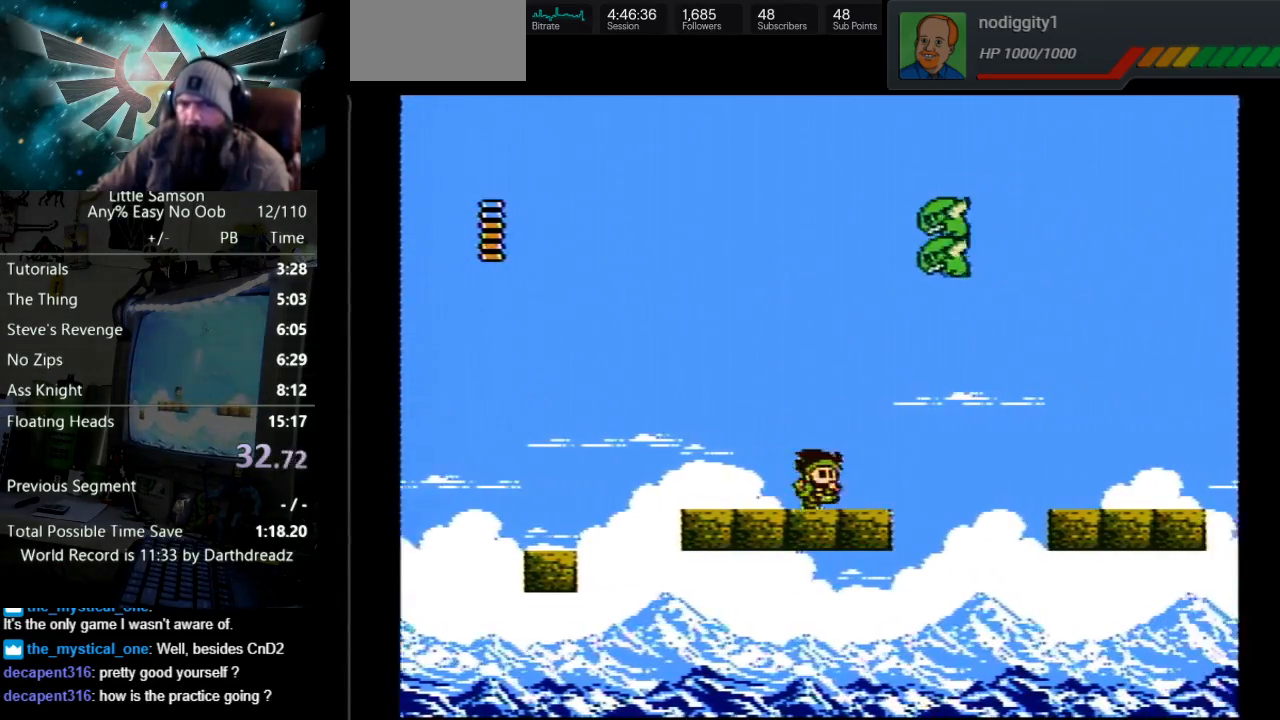
{"buttons": ["A", "DPAD_RIGHT"], "events": [[333, "A", "down"]]}
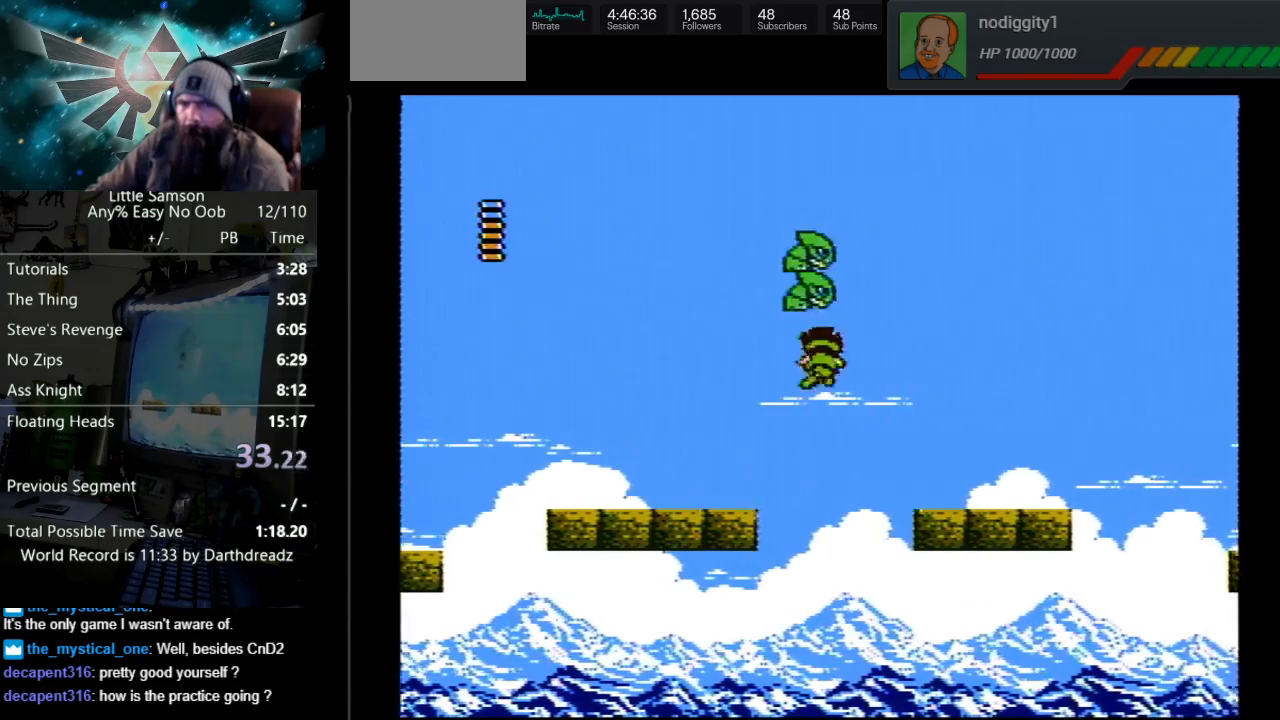
{"buttons": ["DPAD_RIGHT"], "events": [[200, "A", "up"]]}
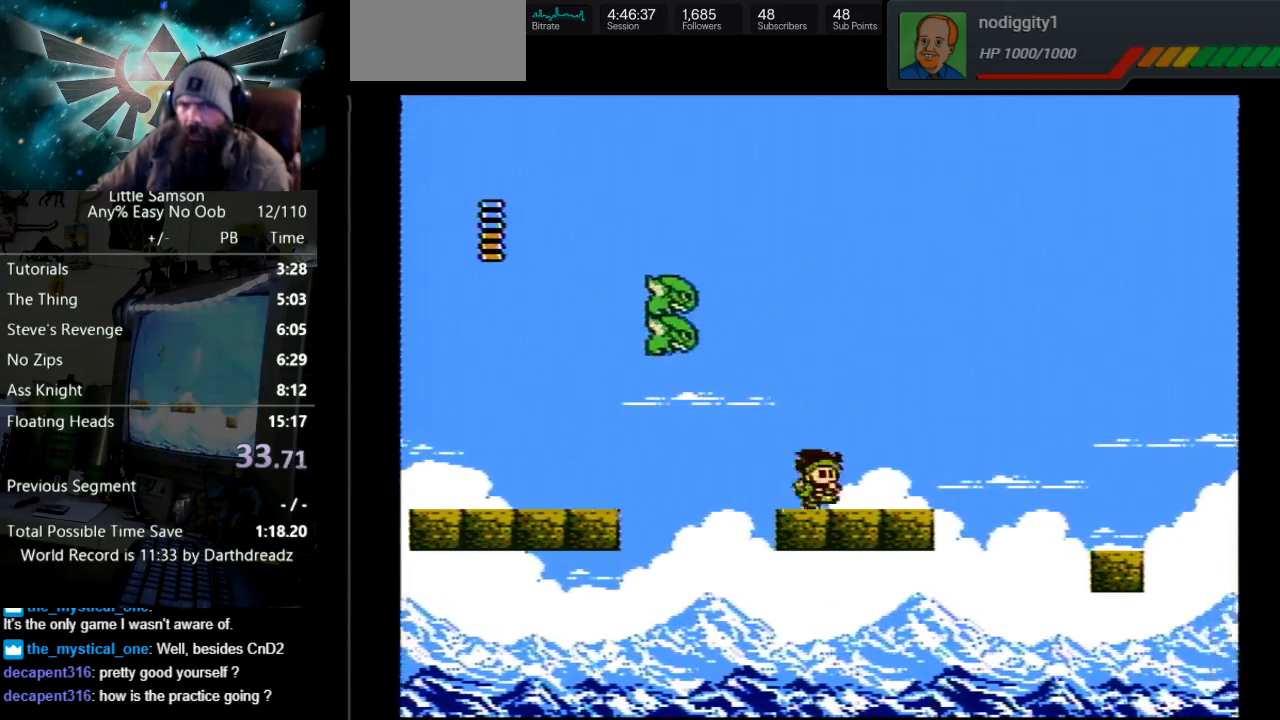
{"buttons": ["A", "DPAD_RIGHT"], "events": [[333, "A", "down"]]}
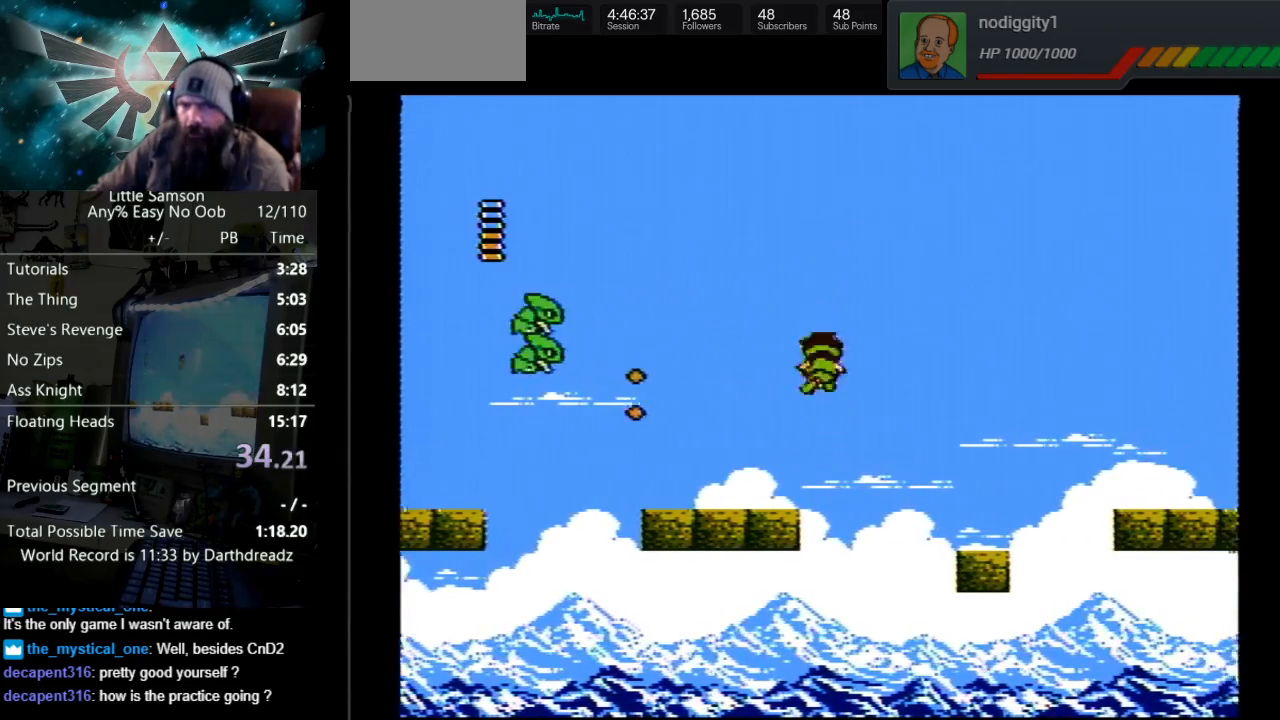
{"buttons": ["DPAD_RIGHT"], "events": [[17, "A", "up"]]}
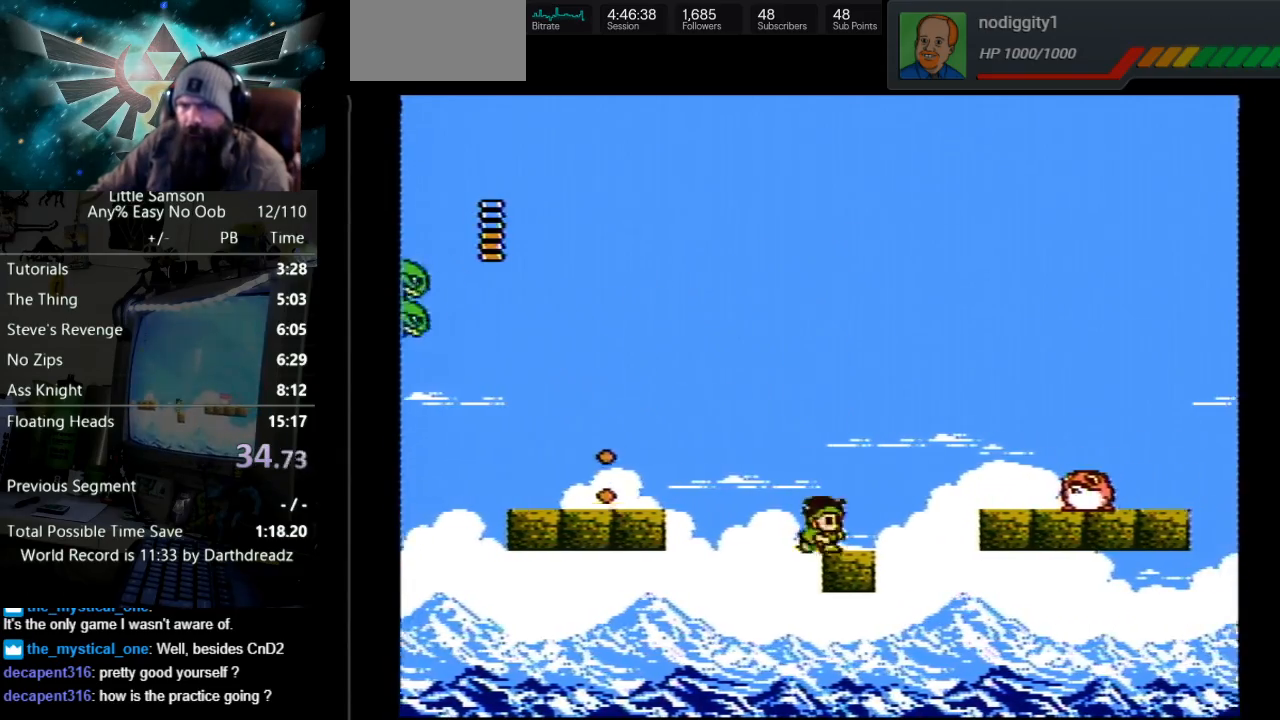
{"buttons": ["DPAD_RIGHT"], "events": [[100, "A", "down"], [250, "A", "up"]]}
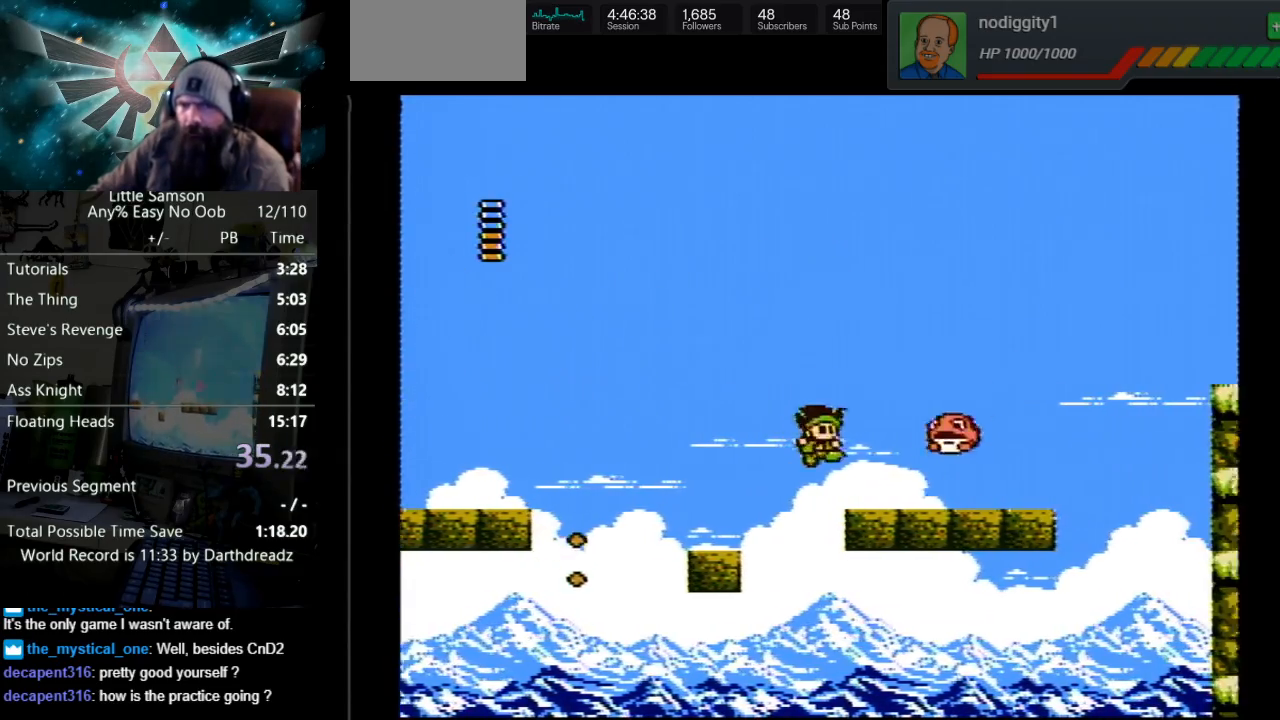
{"buttons": ["DPAD_RIGHT"], "events": [[183, "A", "down"], [417, "A", "up"]]}
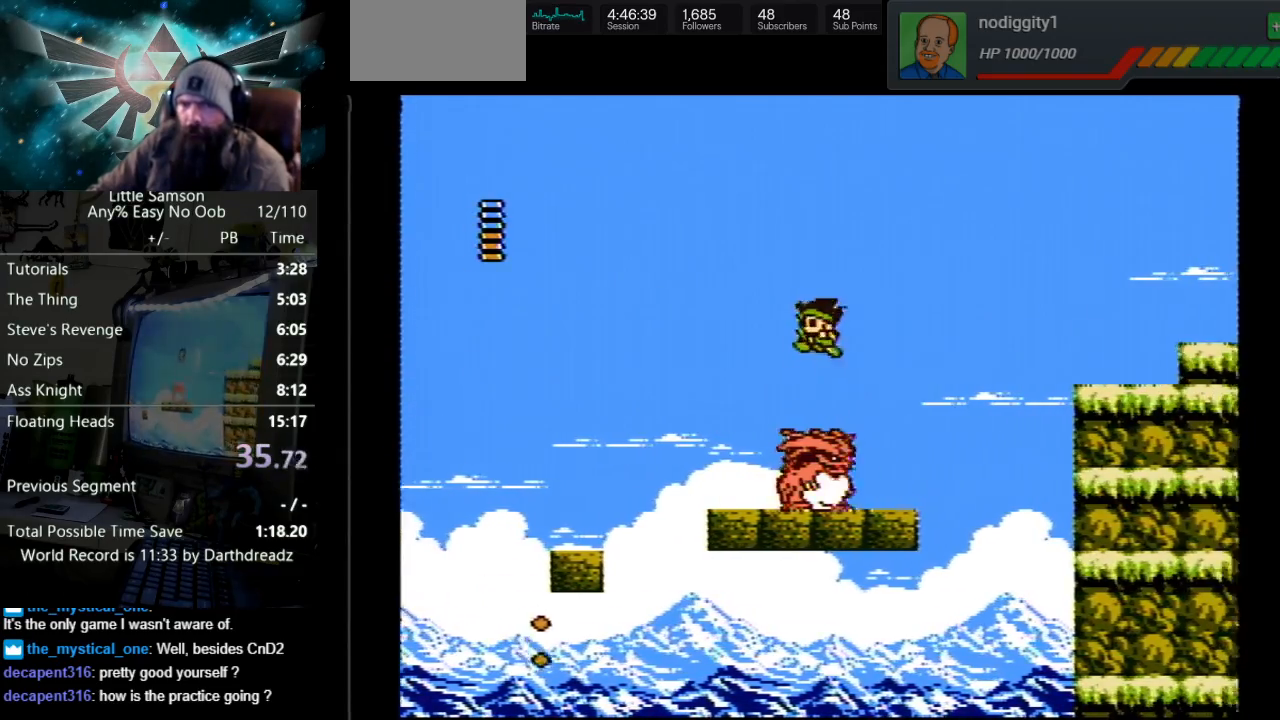
{"buttons": ["A", "DPAD_RIGHT"], "events": [[450, "A", "down"]]}
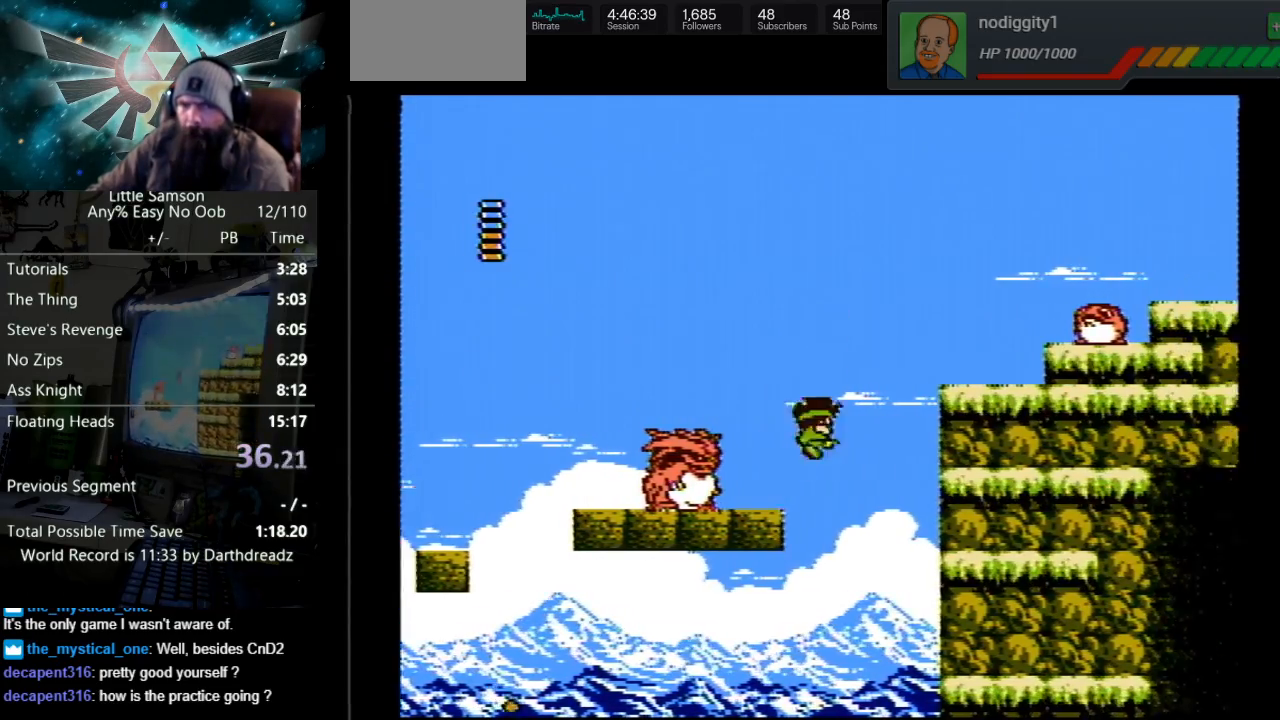
{"buttons": ["DPAD_RIGHT"], "events": [[383, "A", "up"]]}
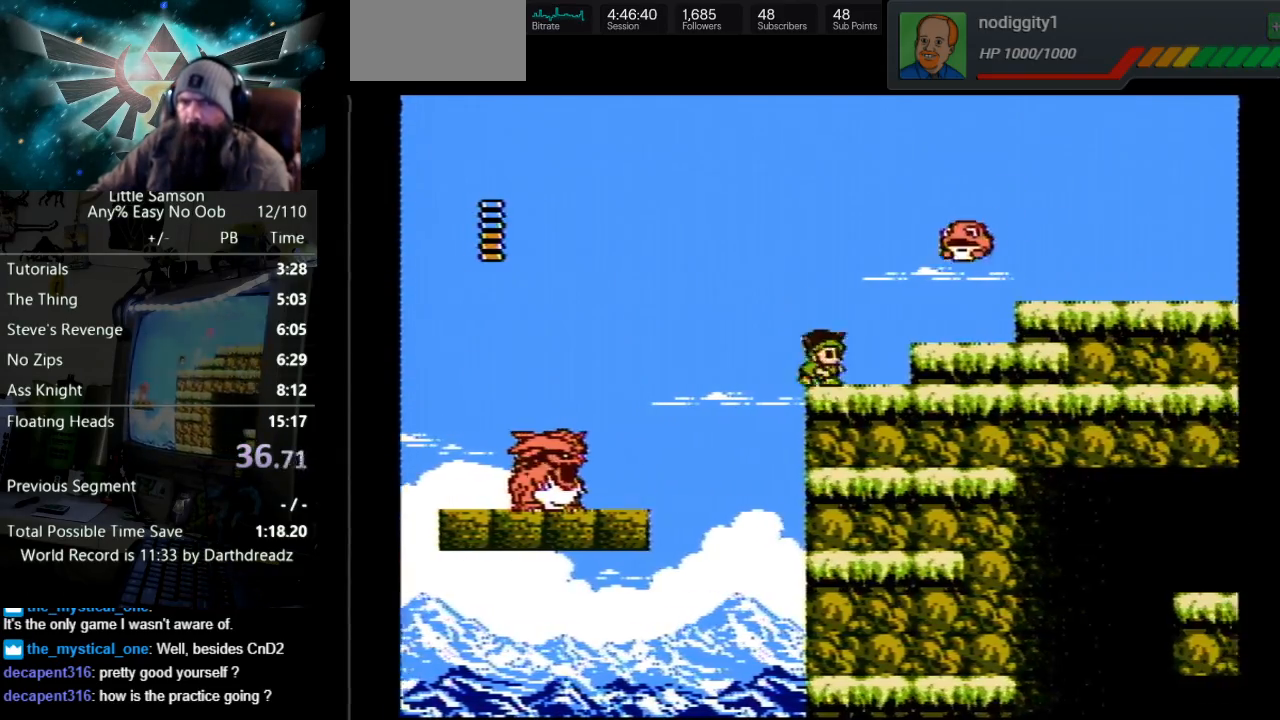
{"buttons": ["A", "DPAD_RIGHT"], "events": [[167, "A", "down"]]}
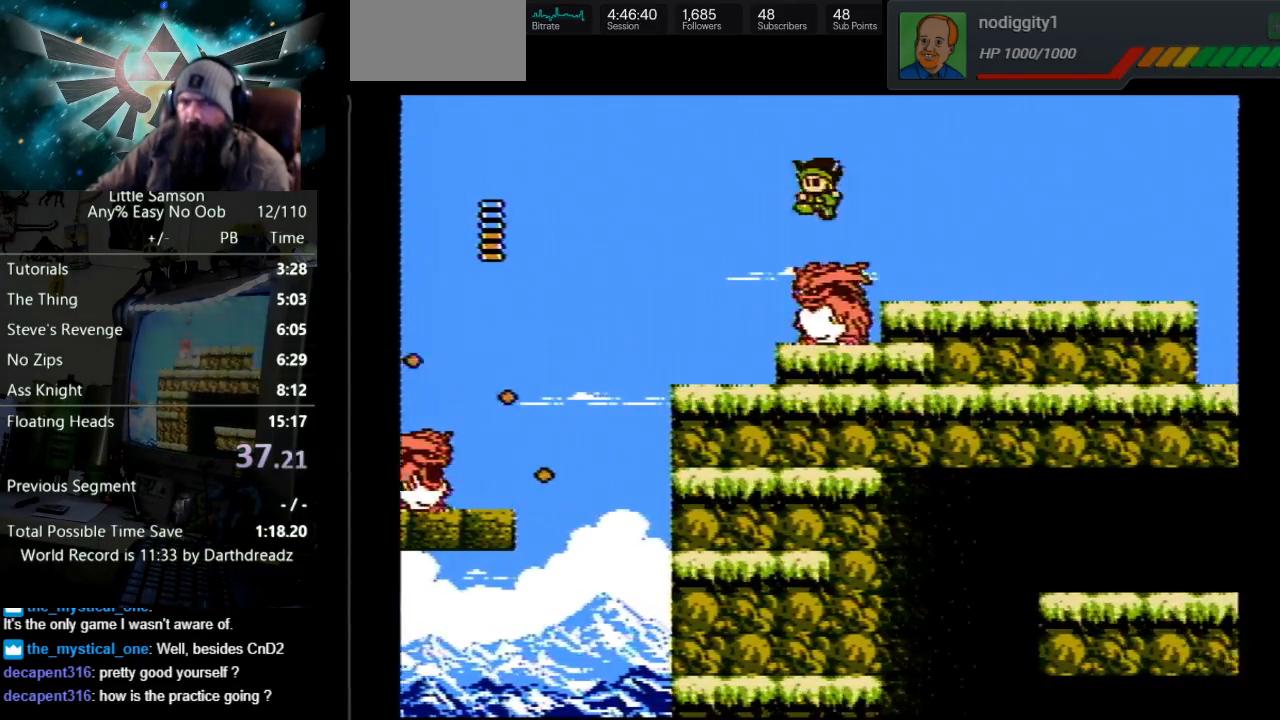
{"buttons": ["DPAD_RIGHT"], "events": [[200, "A", "up"]]}
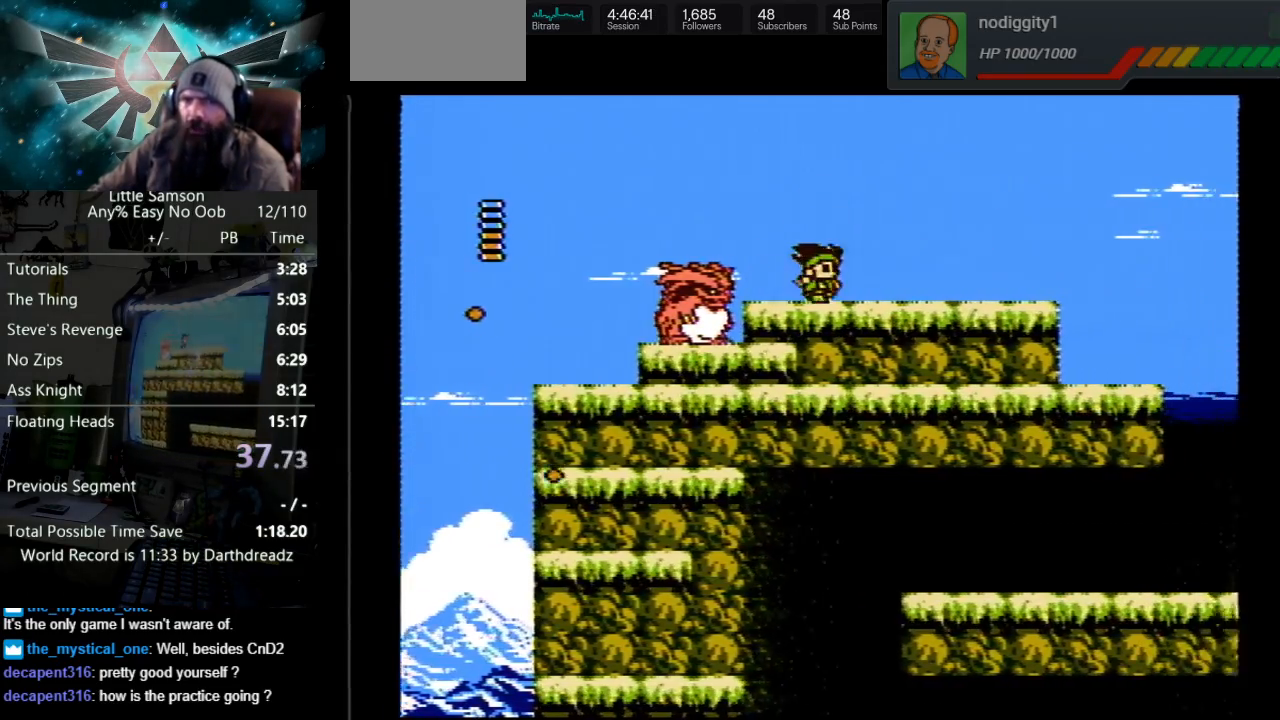
{"buttons": ["DPAD_RIGHT"], "events": []}
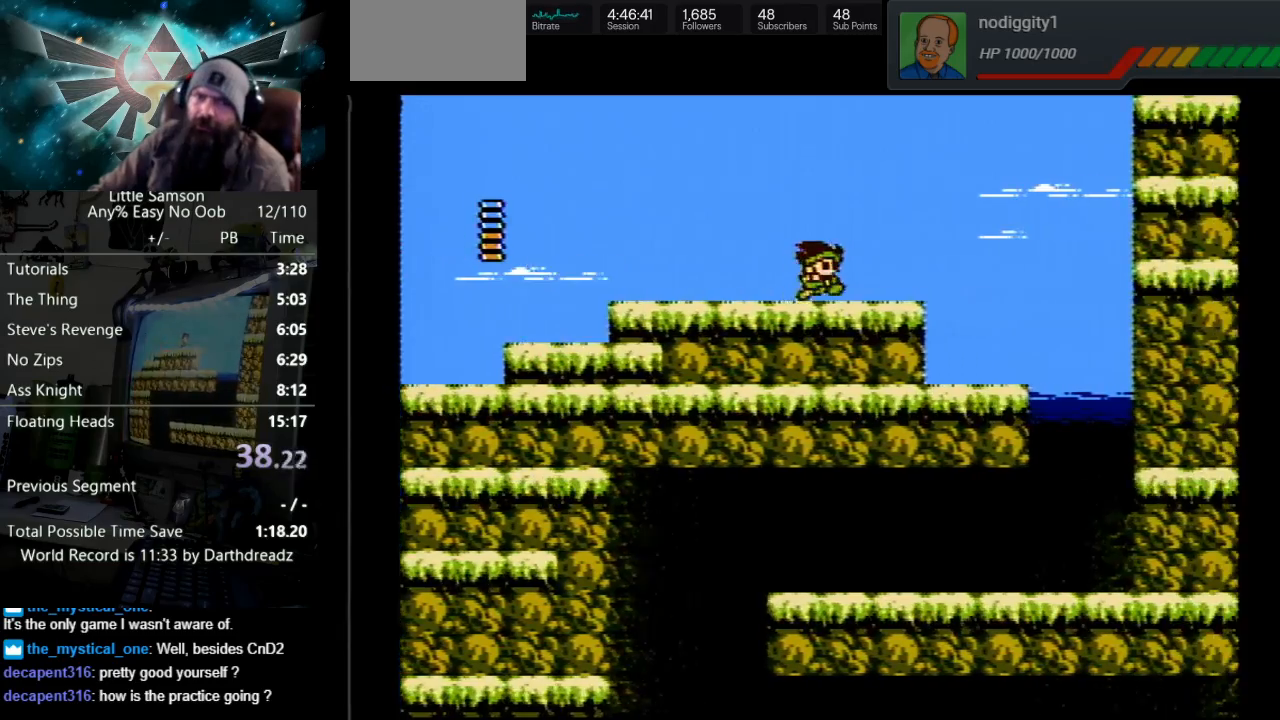
{"buttons": ["DPAD_RIGHT"], "events": [[400, "A", "down"], [500, "A", "up"]]}
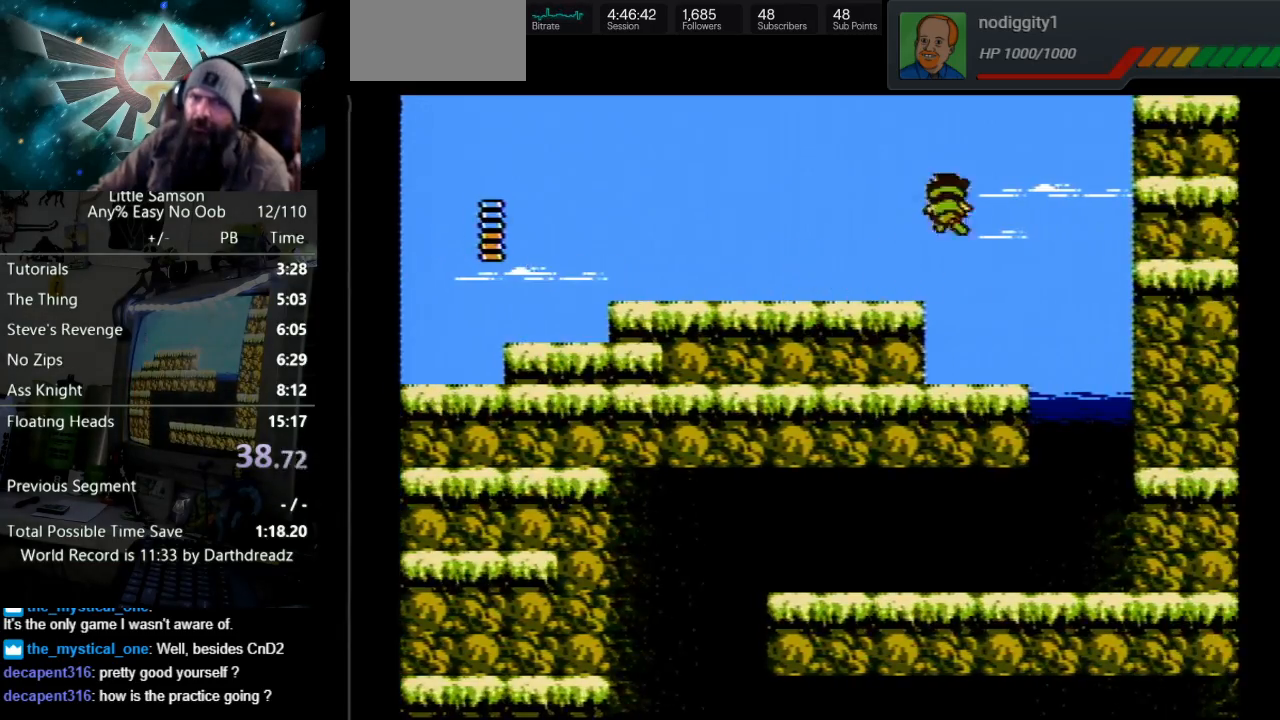
{"buttons": ["DPAD_RIGHT"], "events": []}
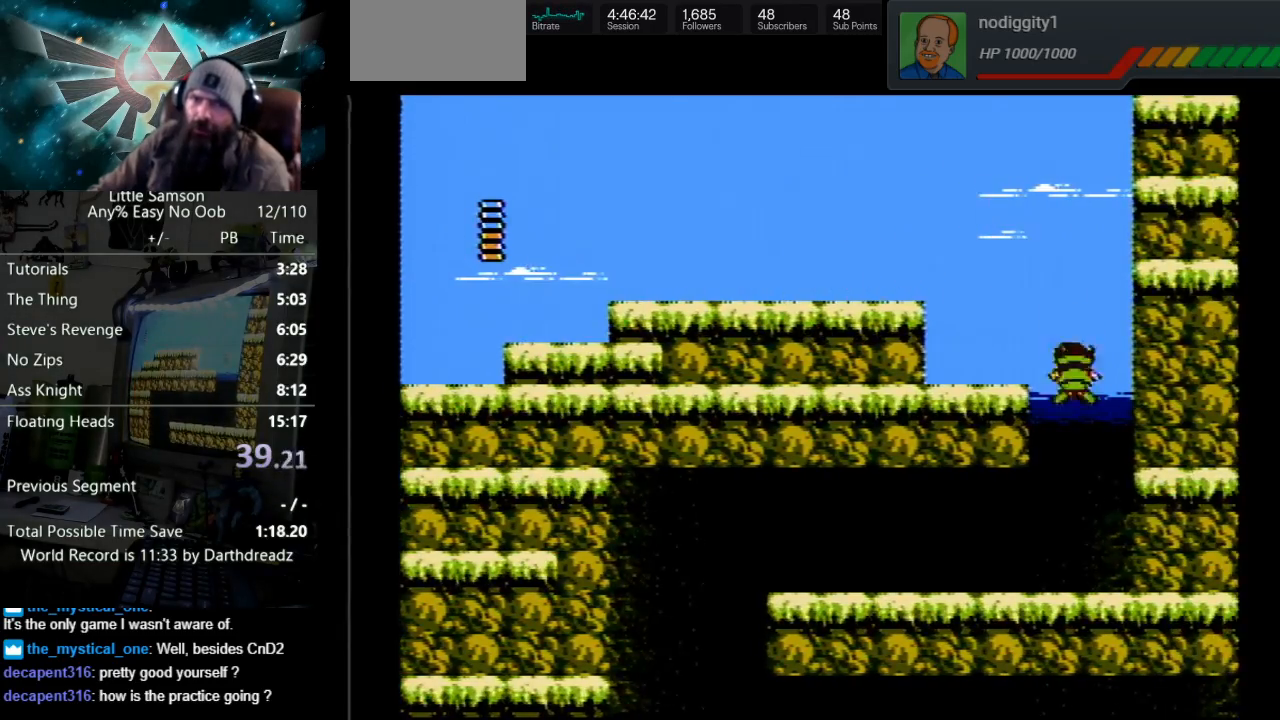
{"buttons": ["DPAD_LEFT"], "events": [[17, "DPAD_RIGHT", "up"], [50, "DPAD_LEFT", "down"]]}
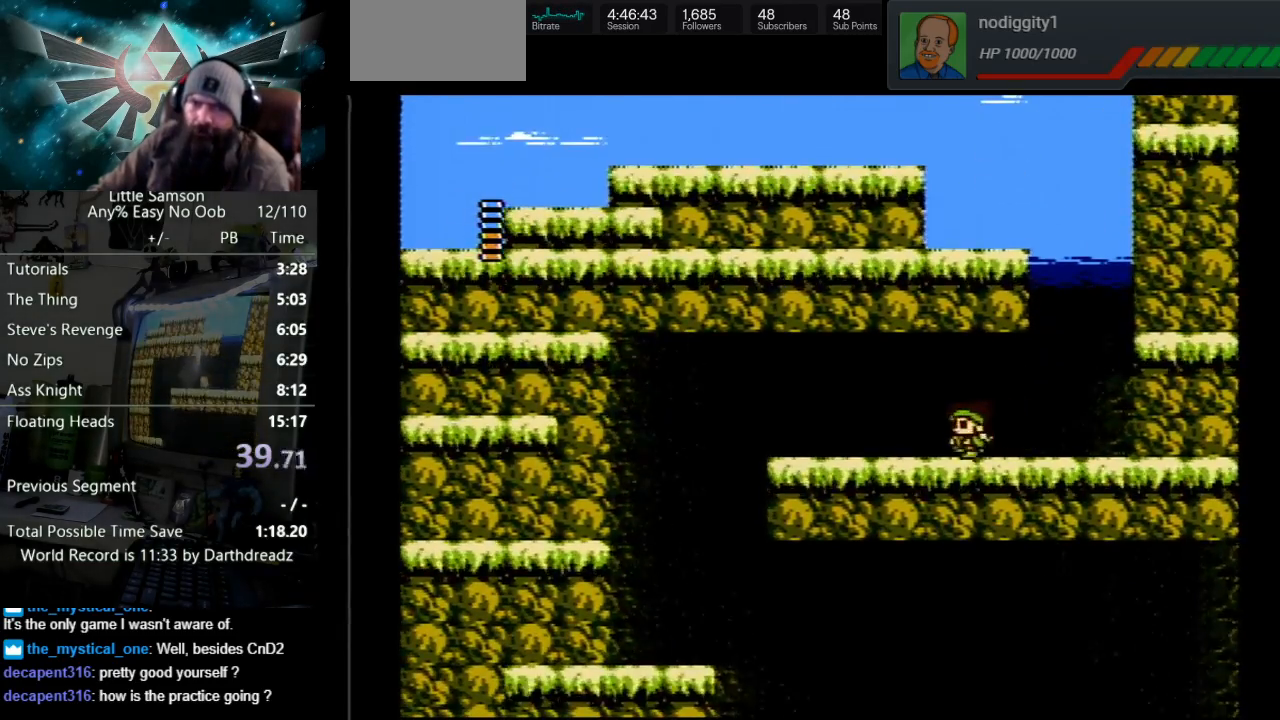
{"buttons": ["DPAD_LEFT"], "events": []}
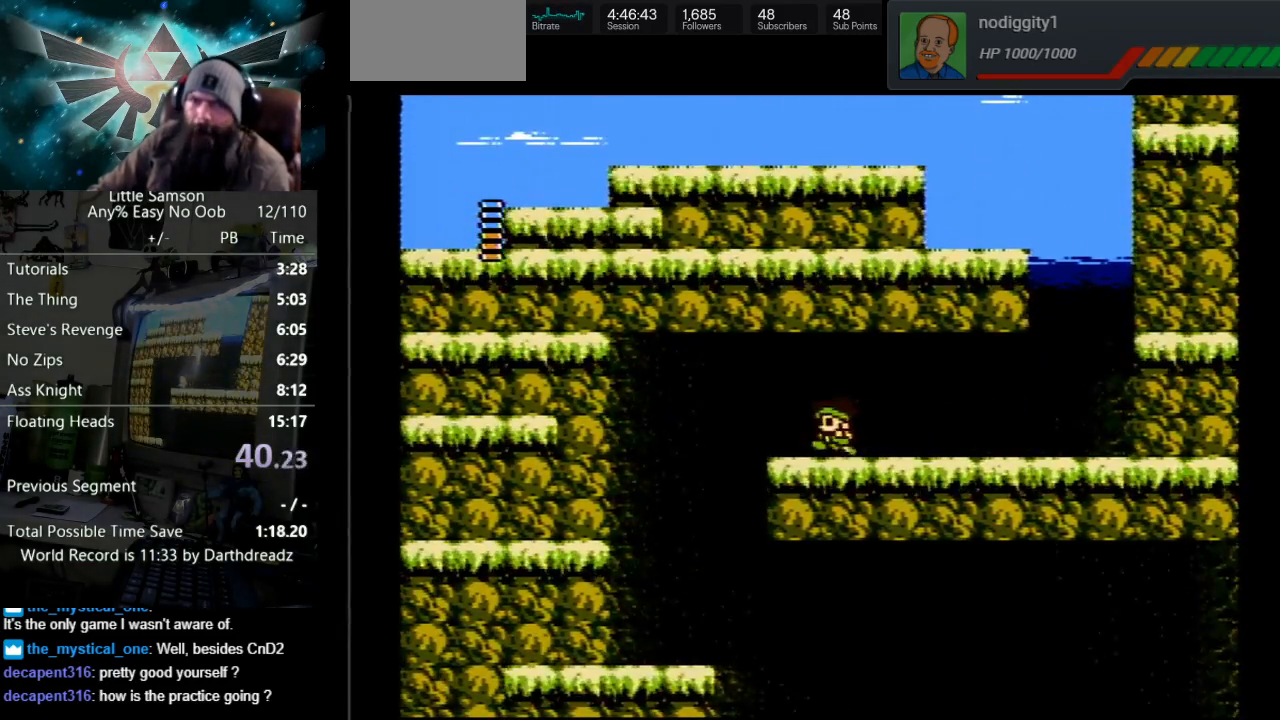
{"buttons": ["DPAD_LEFT"], "events": [[100, "A", "down"], [167, "A", "up"]]}
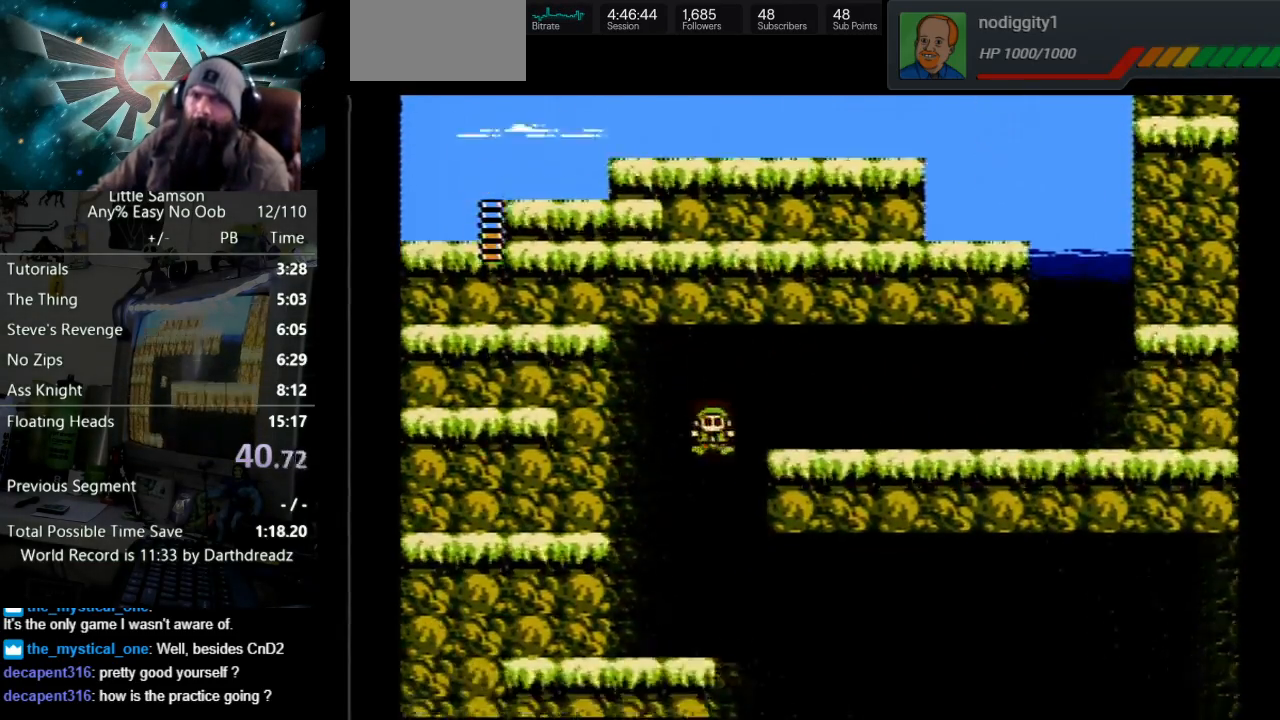
{"buttons": ["DPAD_RIGHT"], "events": [[17, "DPAD_LEFT", "up"], [100, "DPAD_RIGHT", "down"]]}
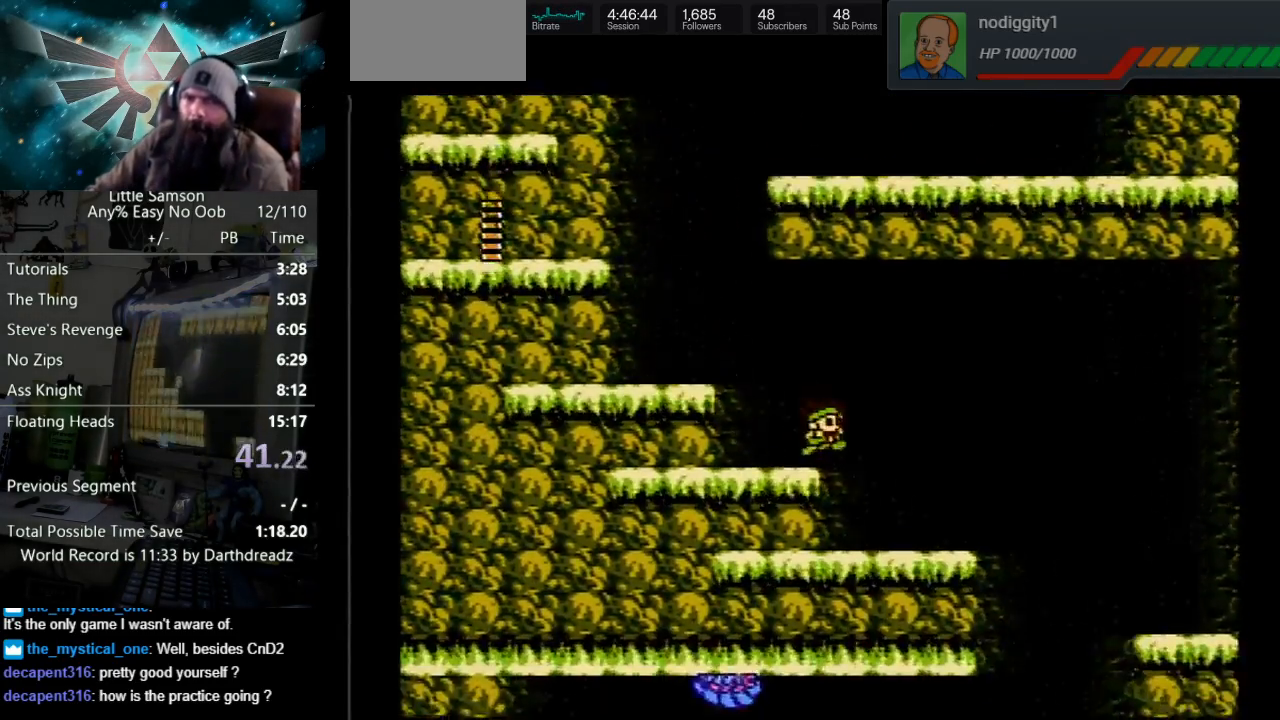
{"buttons": ["DPAD_RIGHT"], "events": [[17, "A", "down"], [167, "A", "up"]]}